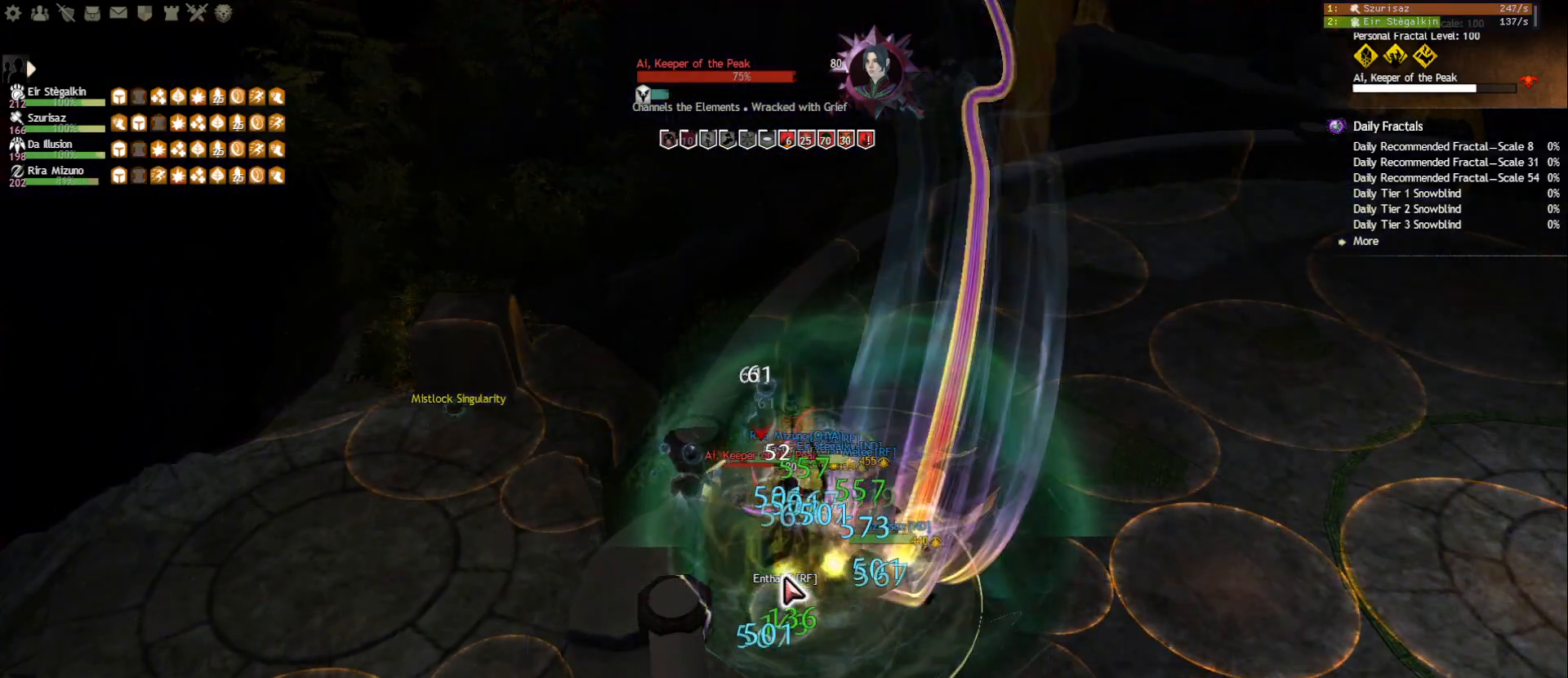
Gameplay with keyboard and mouse; each line is a JSON object with the keys and mouse buttons held at the frame after it. "events" lists presses ("down") and releases ("up") of "1", "2", "3", "4", "5", "a", "ctrl", "d", "e", "escape", "f", "f1", "f2", "f3", "f4", "f5", "q", "r", "s", "shift", "space", "tab", "tilde", "w", "mouse_left", "mouse_wheel", "mouse_right", "mouse_mb4" and "mouse_mb5" between this image and that frame as [ms after this image, input, new state], when the widget could be followed in between. "mouse_left", "mouse_wheel", "mouse_right", "mouse_mb4", "mouse_mb5" = the "left", "wheel", "right", "mb4", "mb5" buttons of the "mouse" list. No other keys are recorded. "wheel" means that the mouse wheel is clicked or scrolled. Mouse movement is not recorded.
{"keys": [], "mouse": [], "events": [[67, "mouse_right", "down"], [167, "mouse_right", "up"]]}
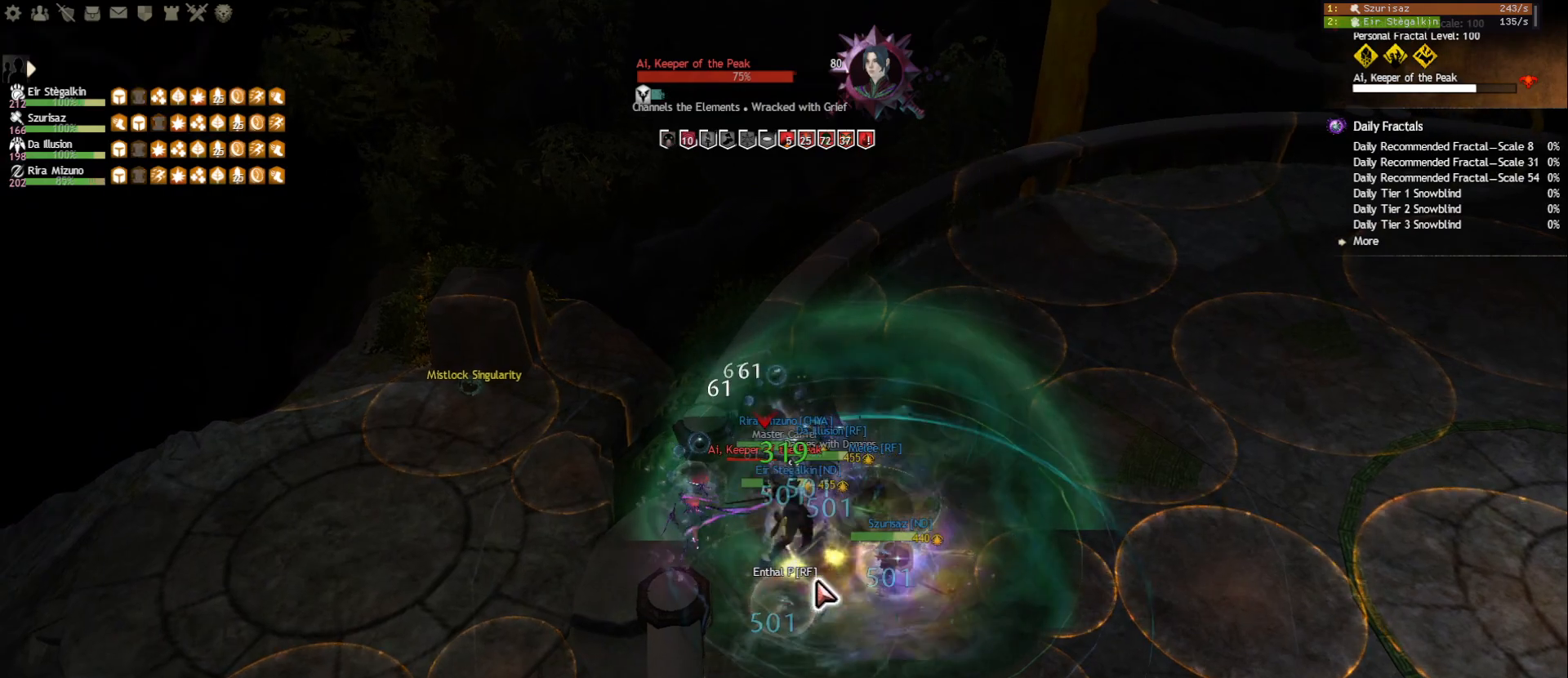
{"keys": [], "mouse": [], "events": []}
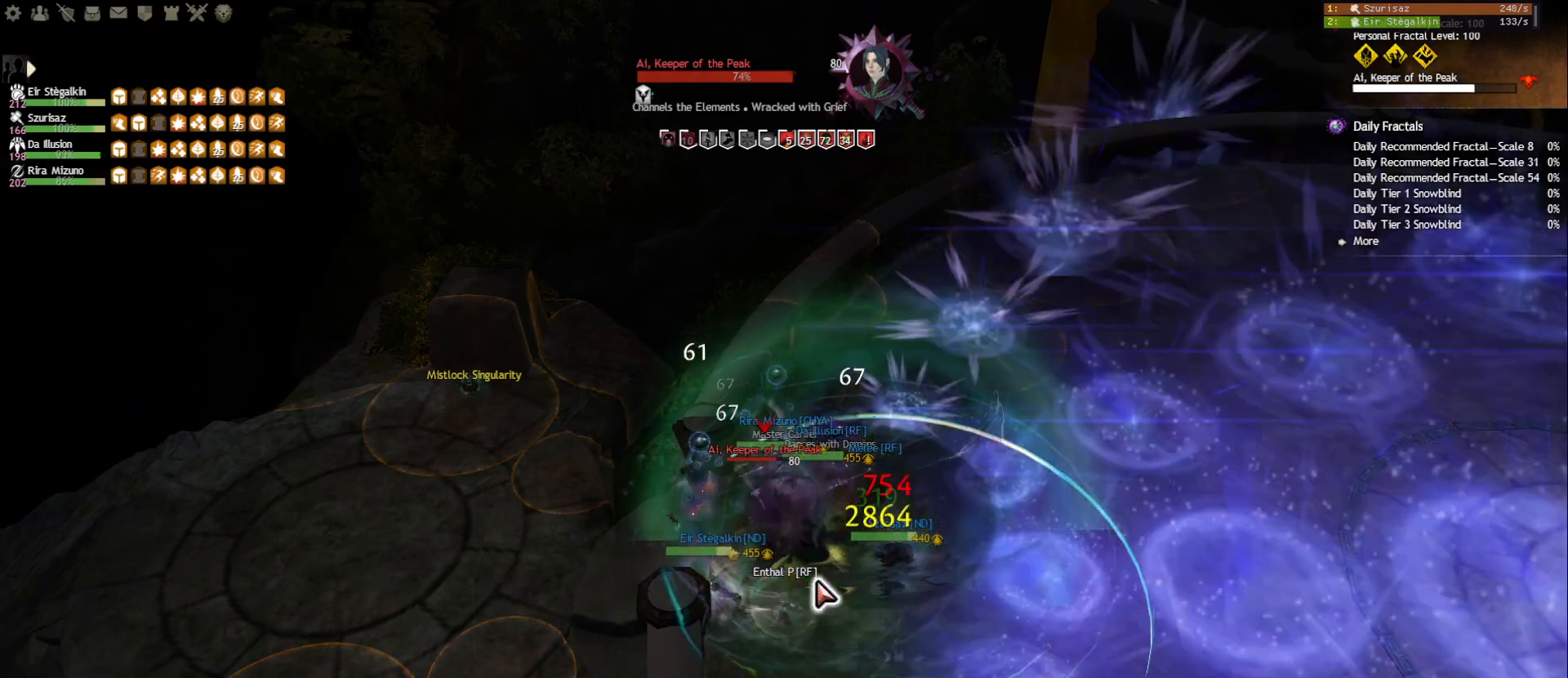
{"keys": [], "mouse": [], "events": []}
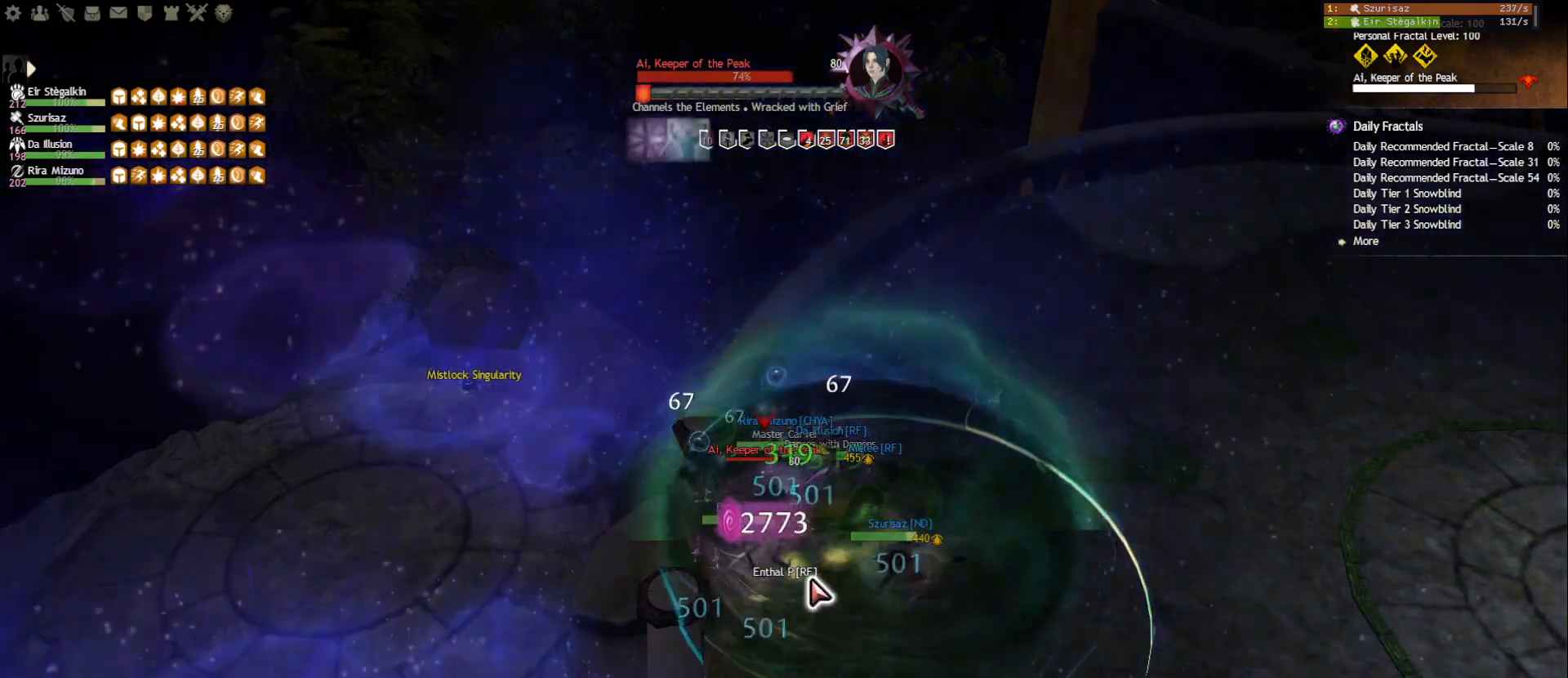
{"keys": ["1"], "mouse": [], "events": [[167, "1", "down"]]}
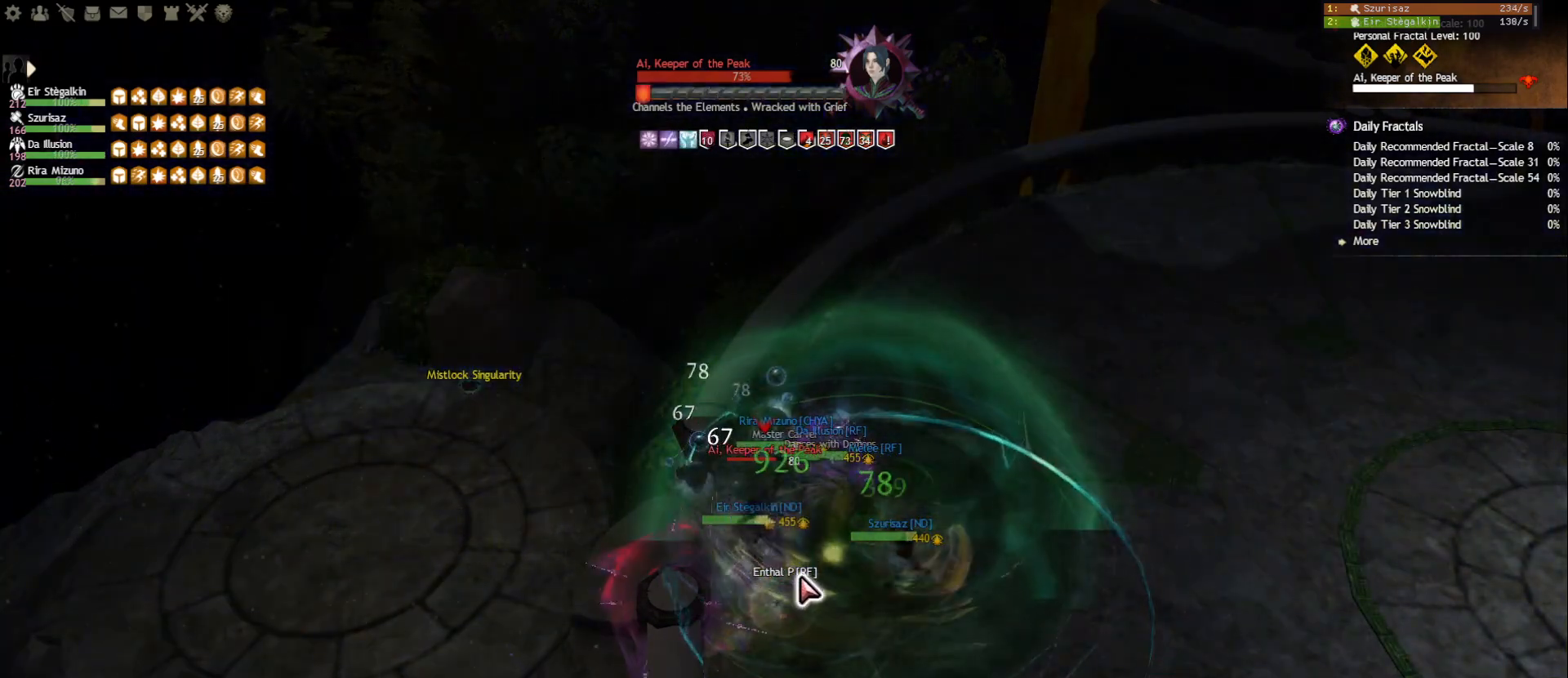
{"keys": ["1"], "mouse": [], "events": []}
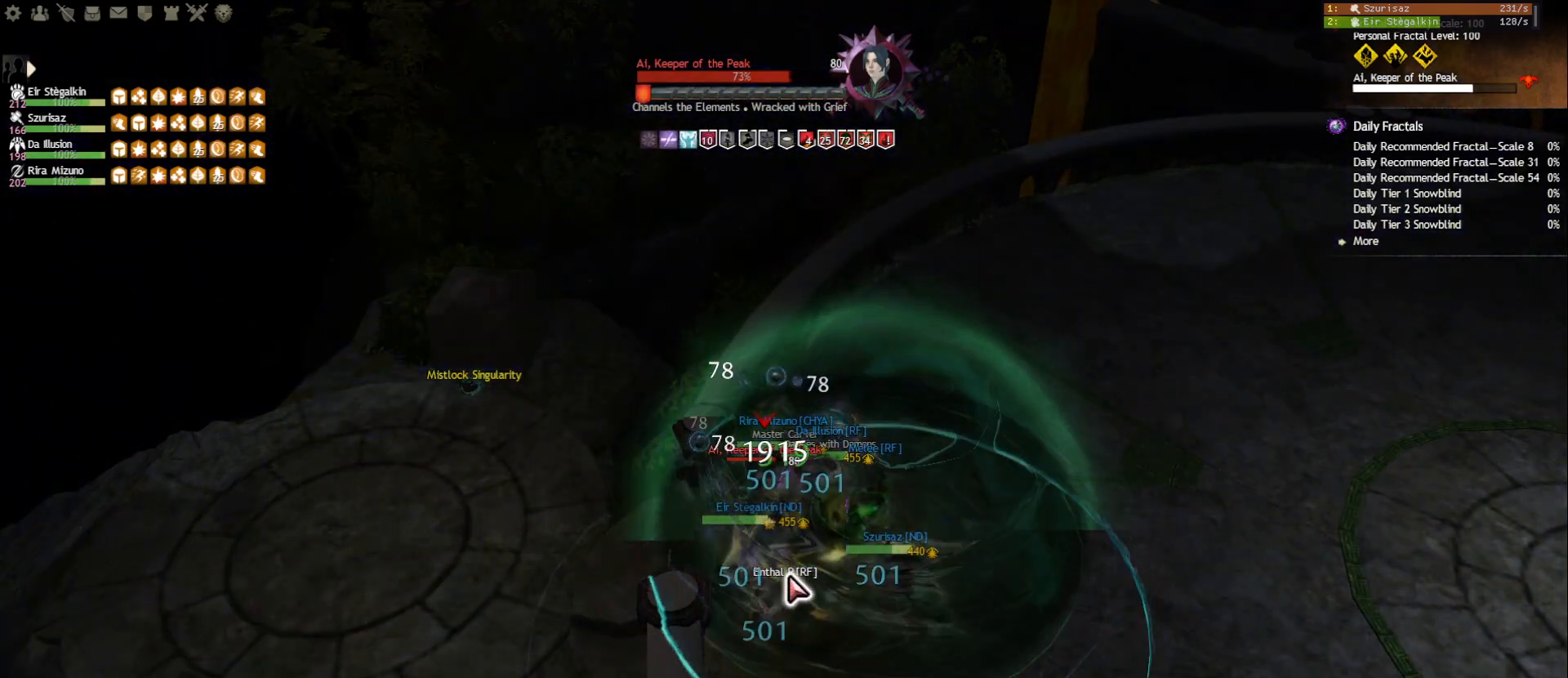
{"keys": ["1"], "mouse": [], "events": []}
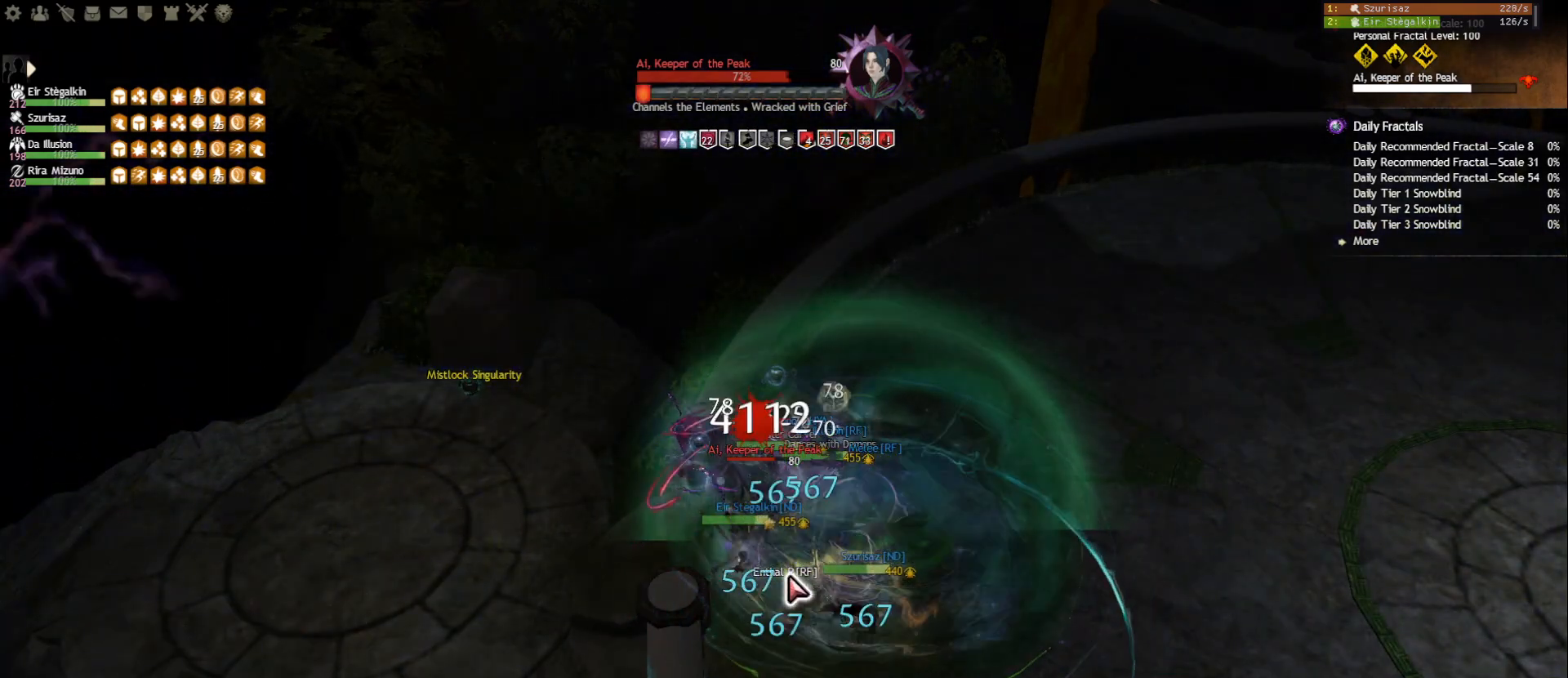
{"keys": ["2"], "mouse": [], "events": [[100, "1", "up"], [183, "2", "down"], [283, "2", "up"], [317, "2", "down"], [433, "2", "up"], [450, "2", "down"]]}
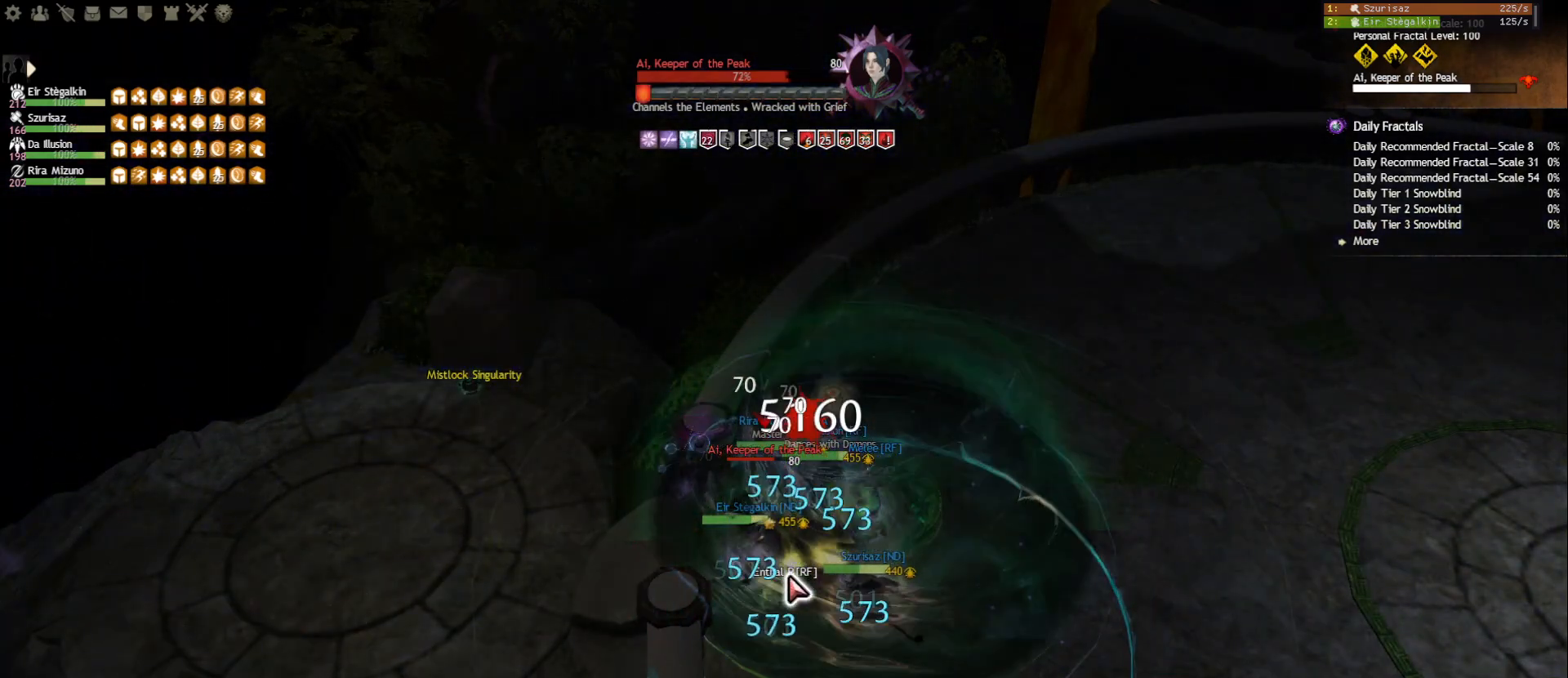
{"keys": [], "mouse": ["right"], "events": [[50, "2", "up"], [83, "2", "down"], [217, "mouse_right", "down"], [233, "2", "up"], [317, "mouse_right", "up"], [400, "mouse_right", "down"]]}
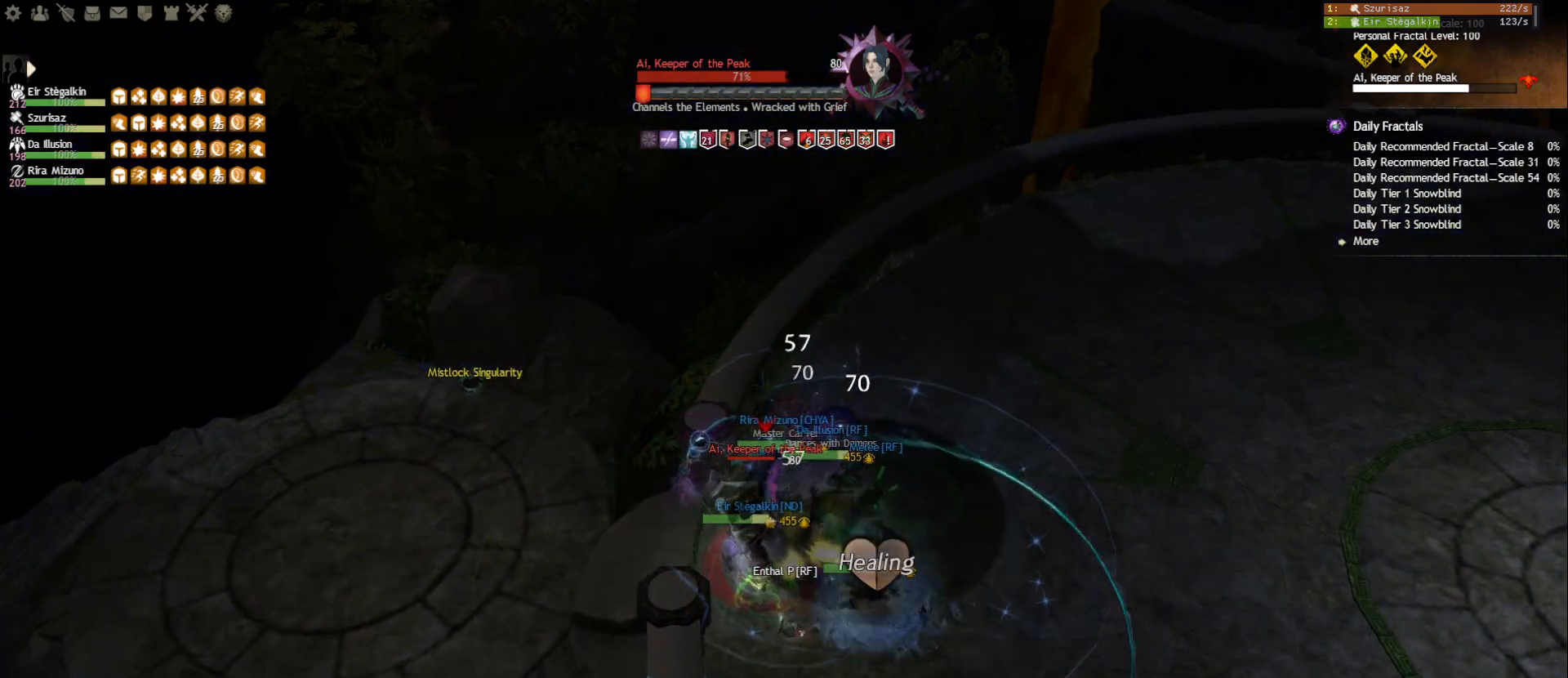
{"keys": [], "mouse": [], "events": [[33, "mouse_right", "up"], [100, "3", "down"], [183, "3", "up"], [250, "3", "down"], [317, "3", "up"], [367, "3", "down"], [483, "3", "up"]]}
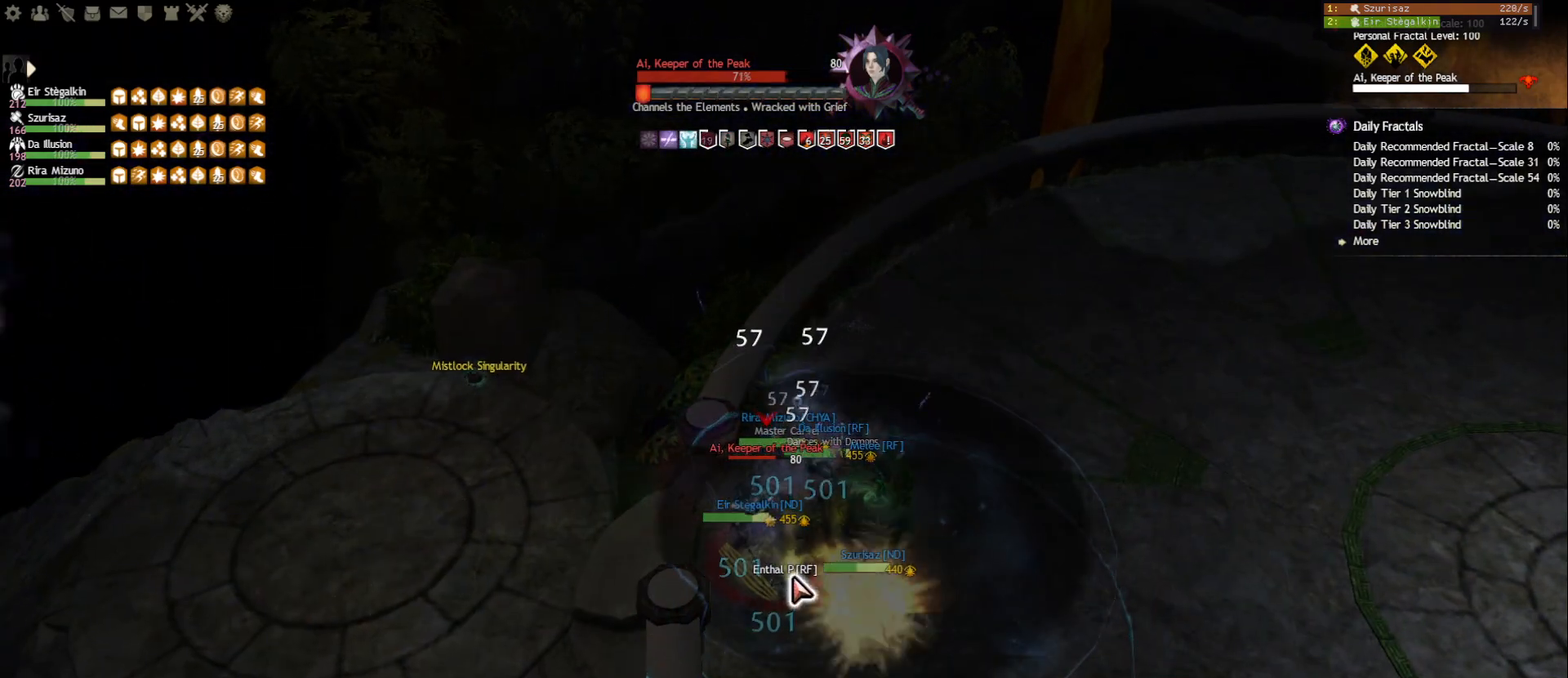
{"keys": [], "mouse": [], "events": [[33, "mouse_right", "down"], [150, "f", "down"], [150, "mouse_right", "up"], [300, "f", "up"], [300, "mouse_right", "down"], [400, "mouse_right", "up"]]}
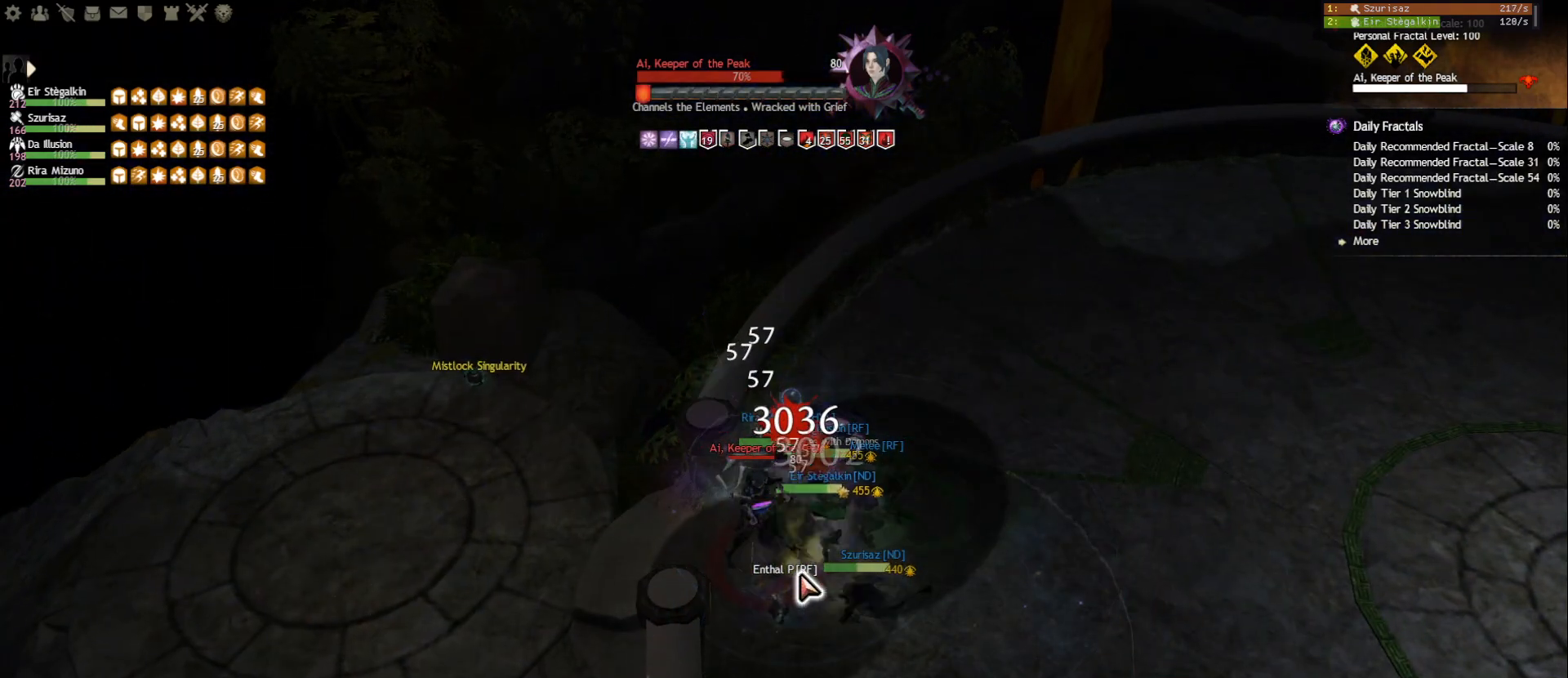
{"keys": [], "mouse": [], "events": [[50, "2", "down"], [150, "2", "up"], [200, "2", "down"], [283, "2", "up"], [333, "2", "down"], [433, "2", "up"]]}
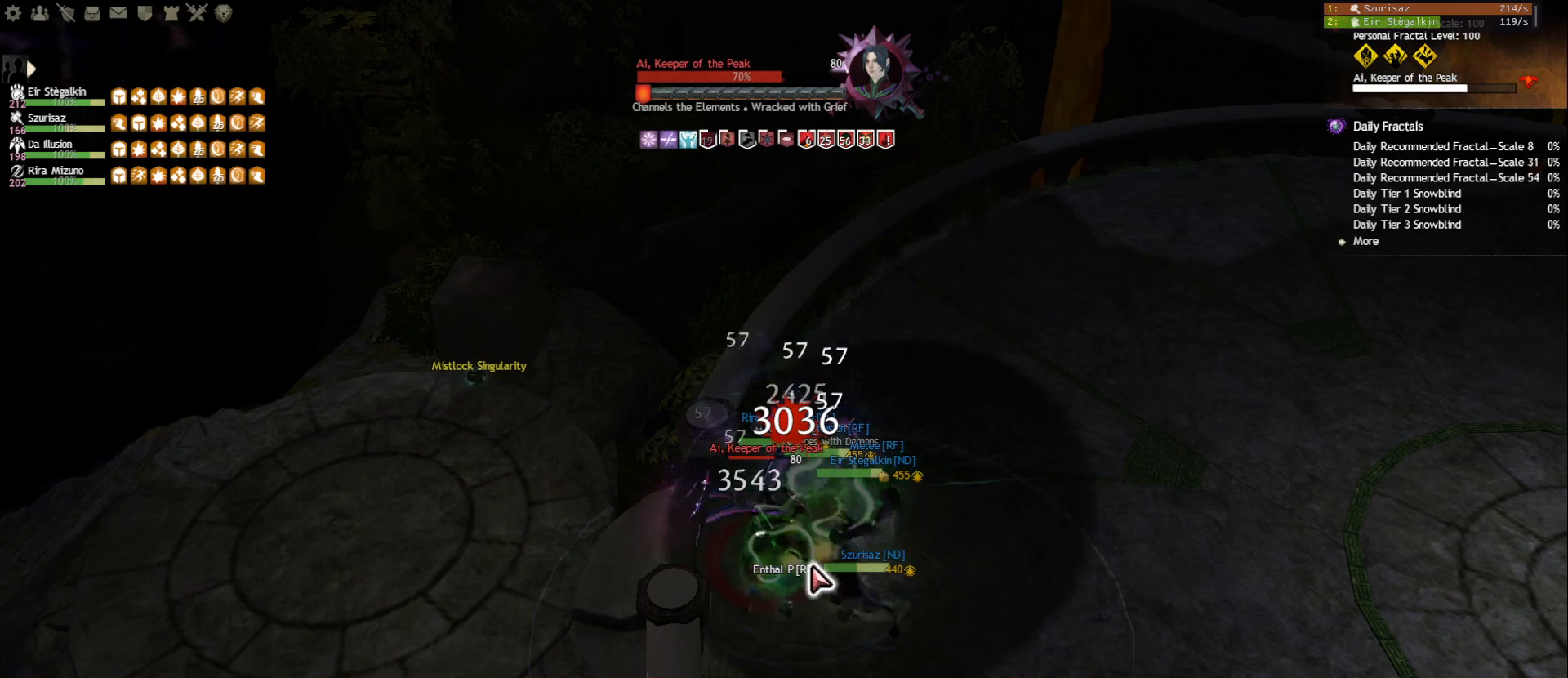
{"keys": ["1"], "mouse": [], "events": [[67, "mouse_right", "down"], [150, "mouse_right", "up"], [233, "tilde", "down"], [333, "tilde", "up"], [350, "mouse_right", "down"], [483, "1", "down"], [483, "mouse_right", "up"]]}
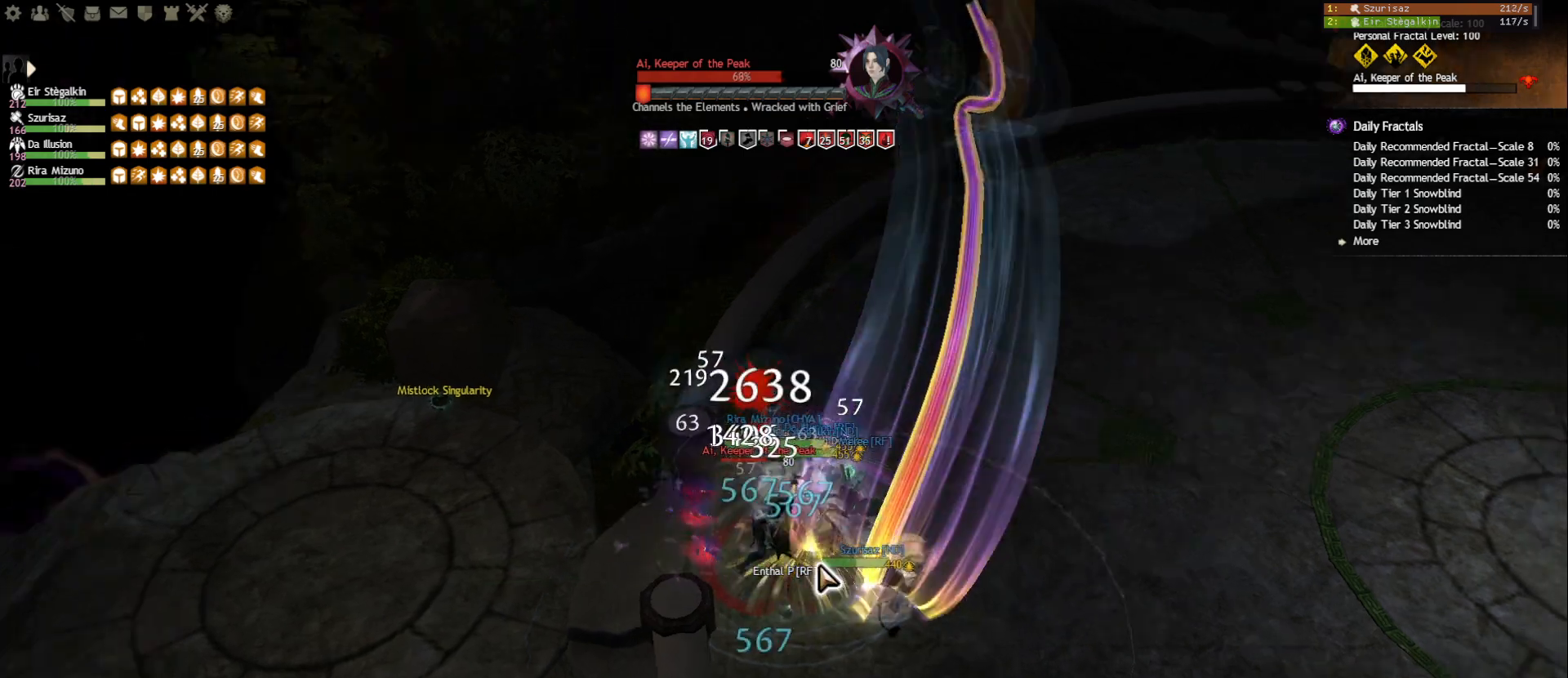
{"keys": ["1"], "mouse": [], "events": [[217, "mouse_right", "down"], [333, "mouse_right", "up"]]}
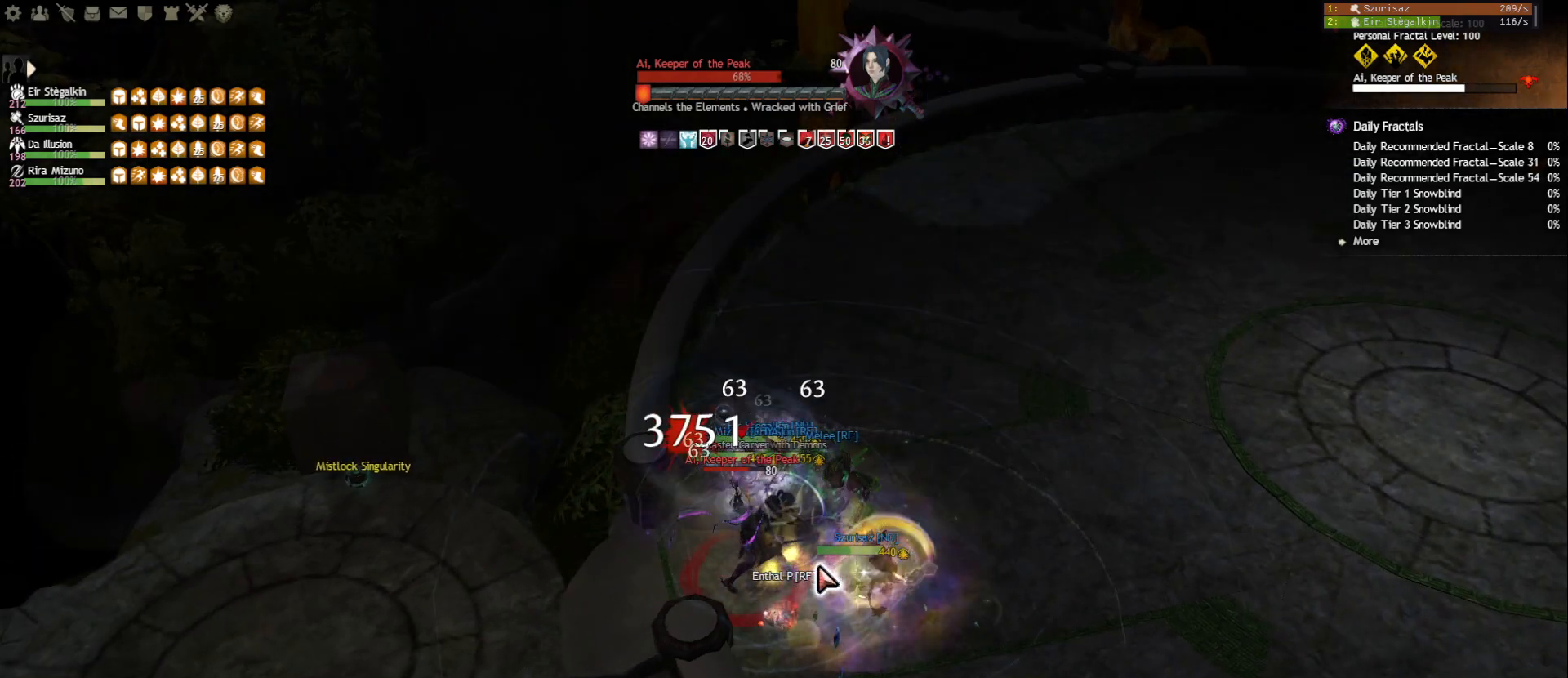
{"keys": ["1"], "mouse": [], "events": [[100, "mouse_right", "down"], [217, "mouse_right", "up"]]}
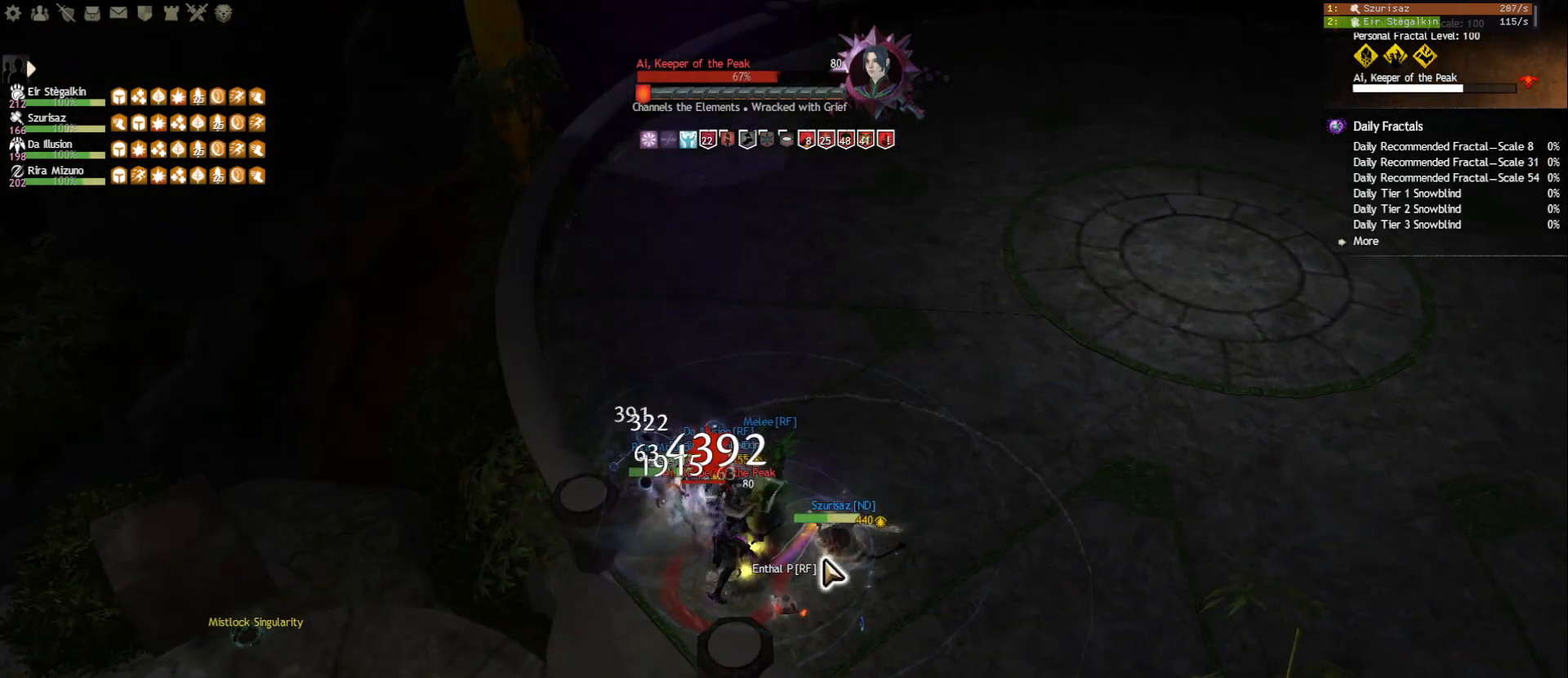
{"keys": ["1"], "mouse": [], "events": [[83, "mouse_right", "down"], [217, "mouse_right", "up"]]}
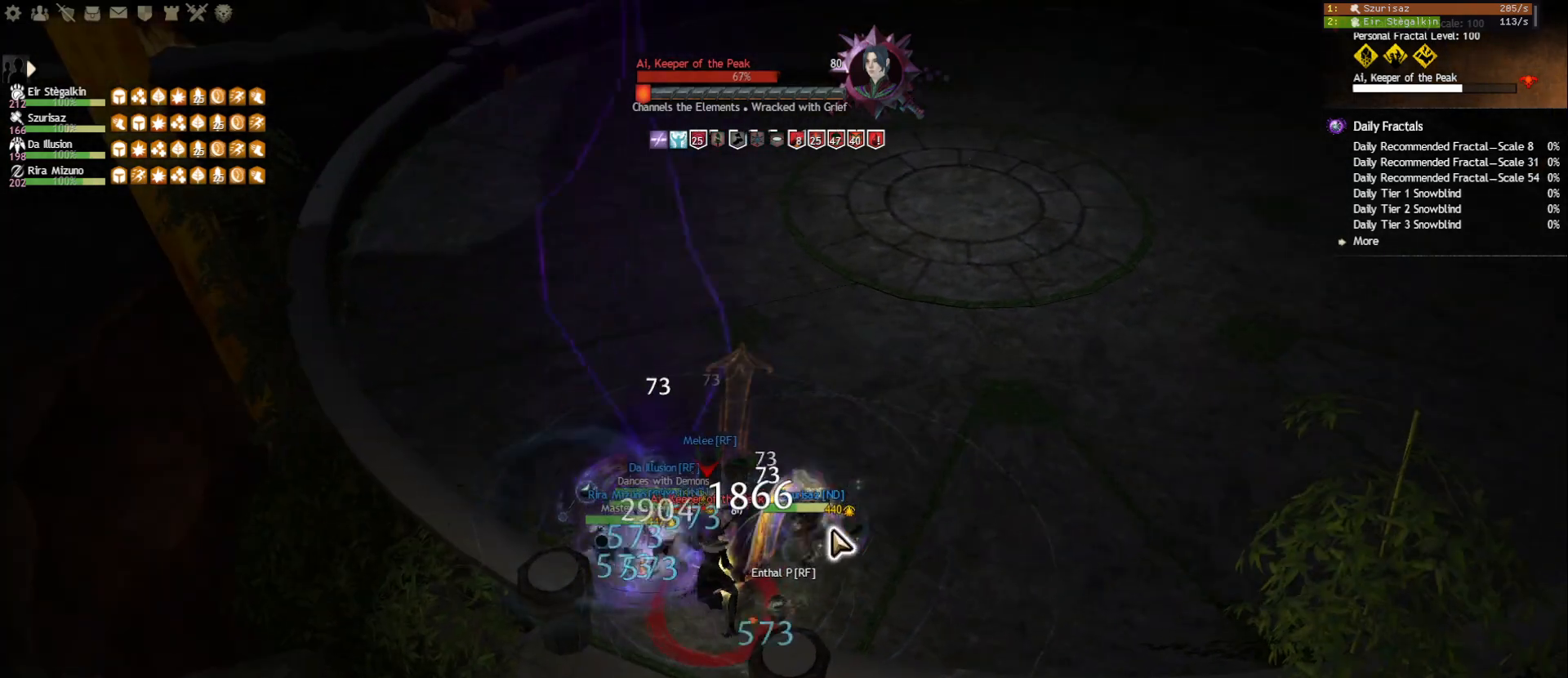
{"keys": ["1", "d", "w"], "mouse": ["right"], "events": [[50, "mouse_right", "down"], [350, "w", "down"], [433, "d", "down"]]}
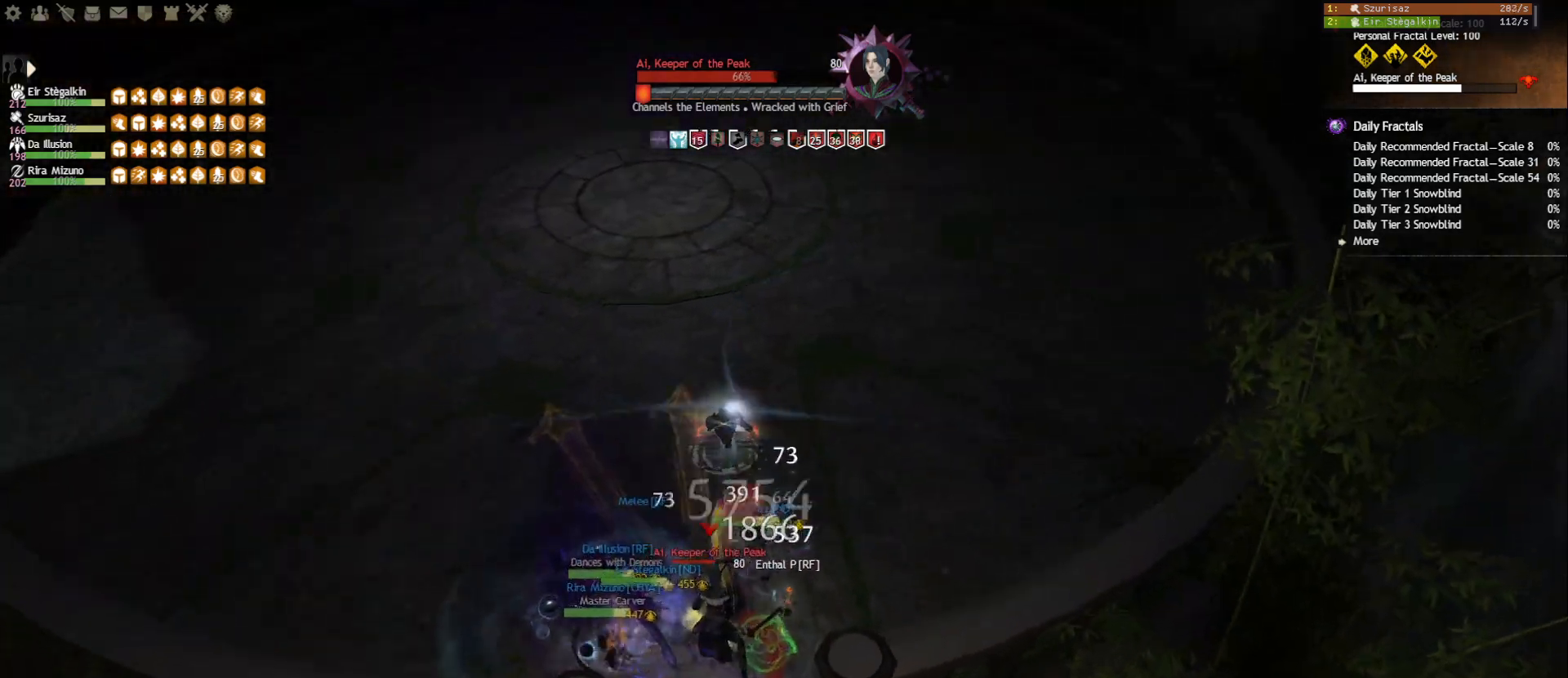
{"keys": ["d", "w"], "mouse": ["right"], "events": [[117, "mouse_right", "up"], [133, "d", "up"], [183, "1", "up"], [433, "mouse_right", "down"], [500, "d", "down"]]}
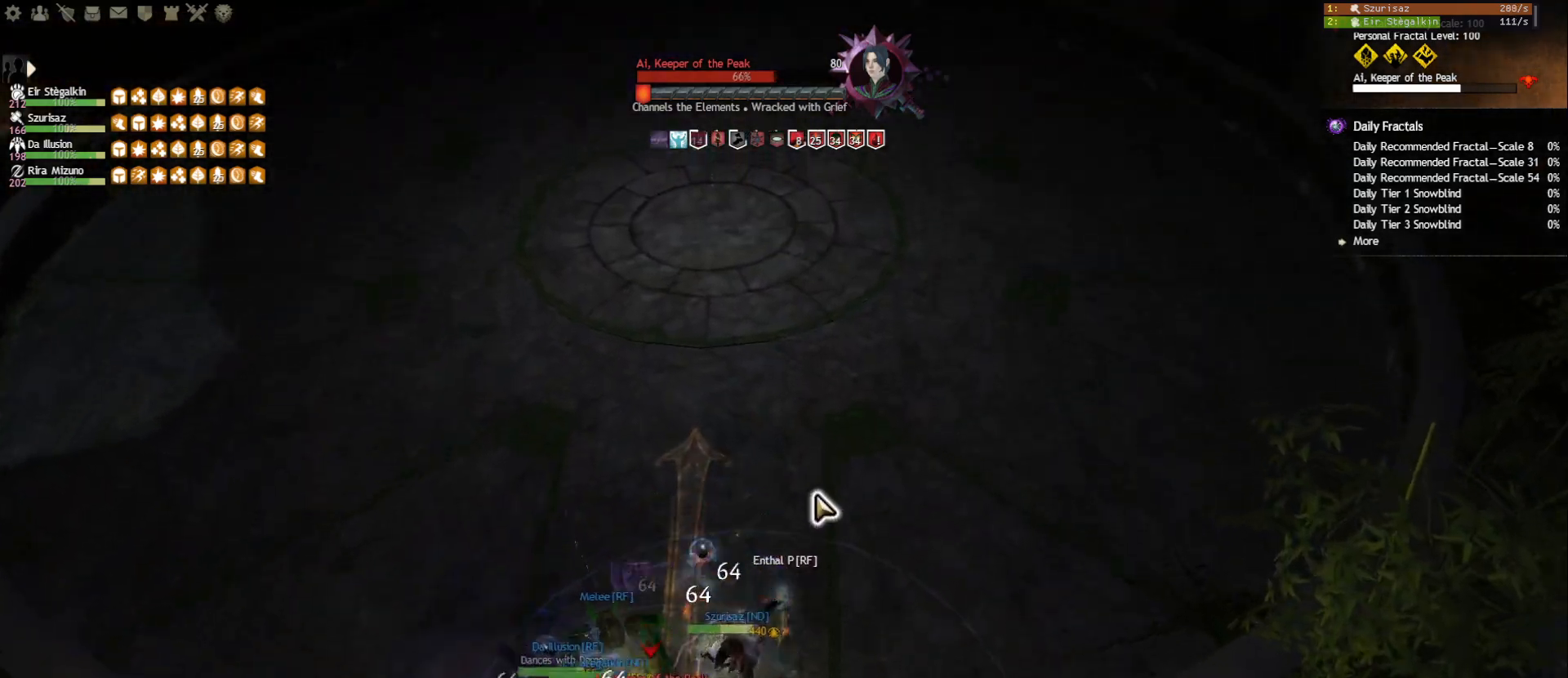
{"keys": ["a", "w"], "mouse": [], "events": [[100, "mouse_right", "up"], [267, "d", "up"], [350, "mouse_right", "down"], [450, "a", "down"], [500, "mouse_right", "up"]]}
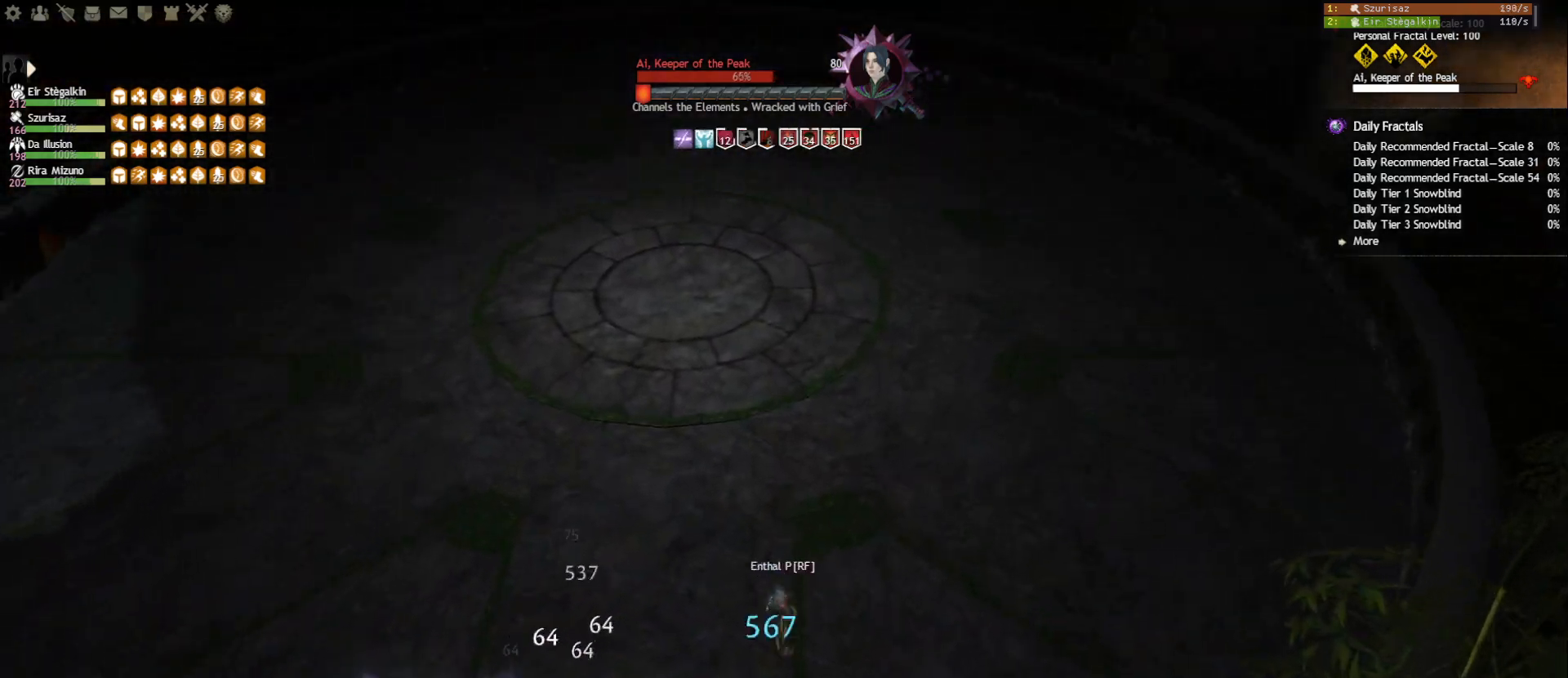
{"keys": [], "mouse": ["left", "right"], "events": [[33, "space", "down"], [133, "space", "up"], [150, "mouse_right", "down"], [183, "space", "down"], [250, "mouse_right", "up"], [317, "space", "up"], [367, "a", "up"], [400, "w", "up"], [433, "mouse_right", "down"], [467, "mouse_left", "down"]]}
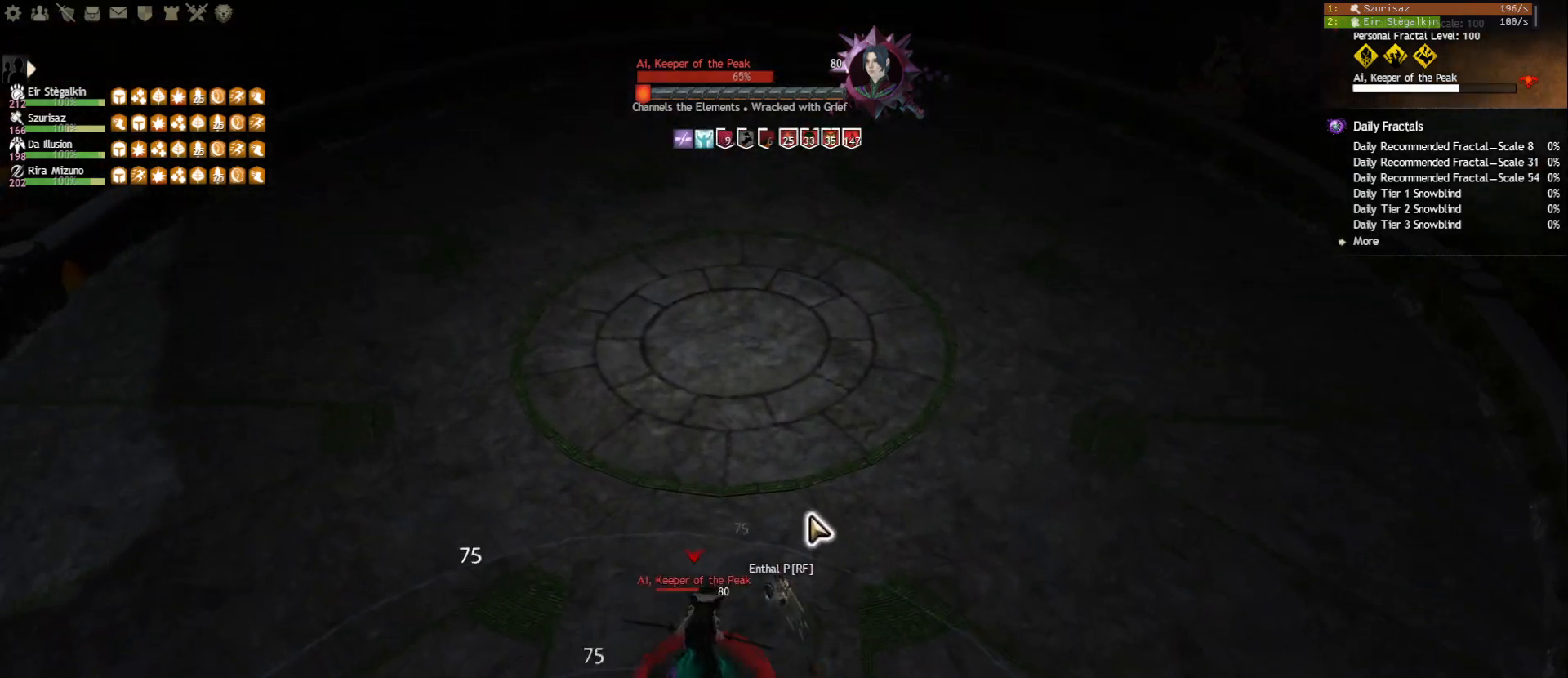
{"keys": ["2"], "mouse": ["left", "right"], "events": [[67, "ctrl", "down"], [133, "q", "down"], [283, "q", "up"], [300, "ctrl", "up"], [467, "2", "down"]]}
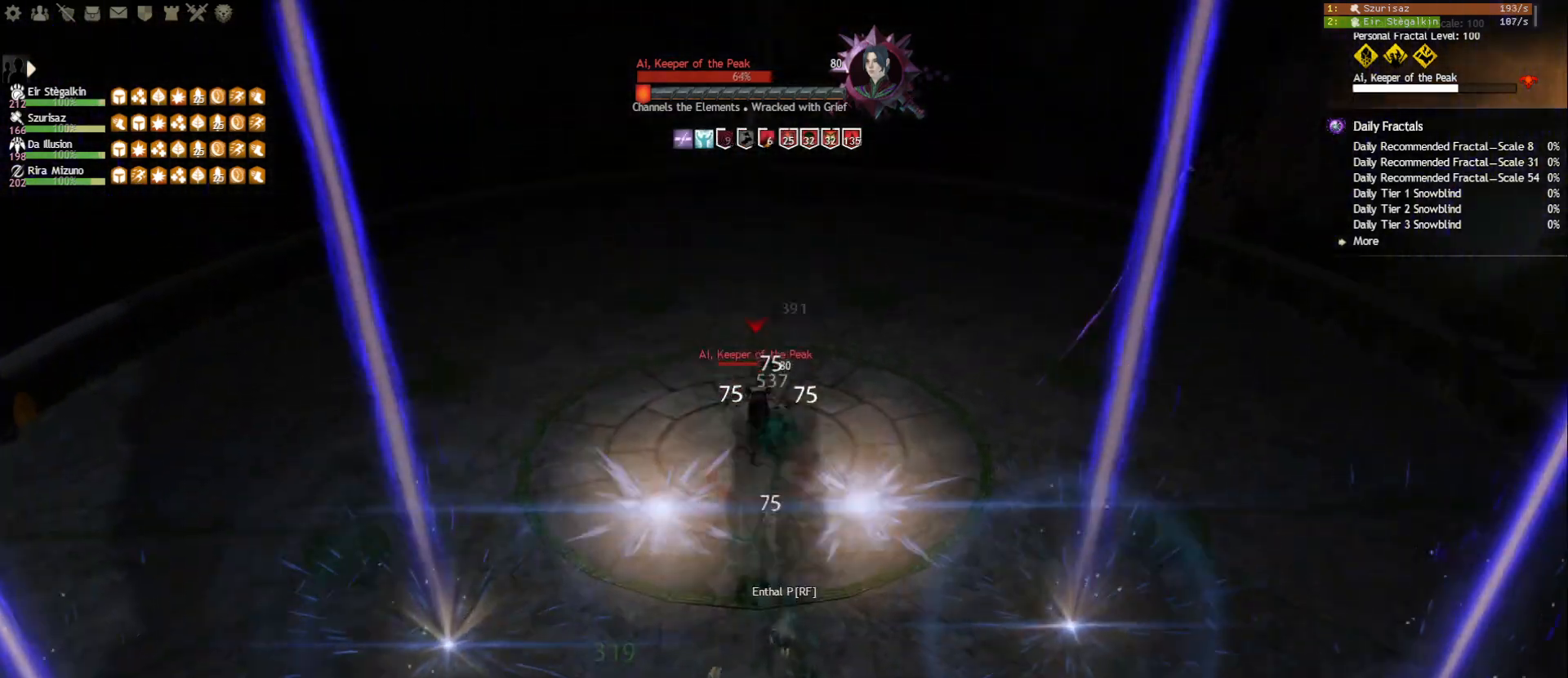
{"keys": ["2"], "mouse": ["left", "right"], "events": [[50, "2", "up"], [117, "2", "down"], [200, "2", "up"], [250, "2", "down"], [333, "2", "up"], [367, "2", "down"], [467, "2", "up"], [500, "2", "down"]]}
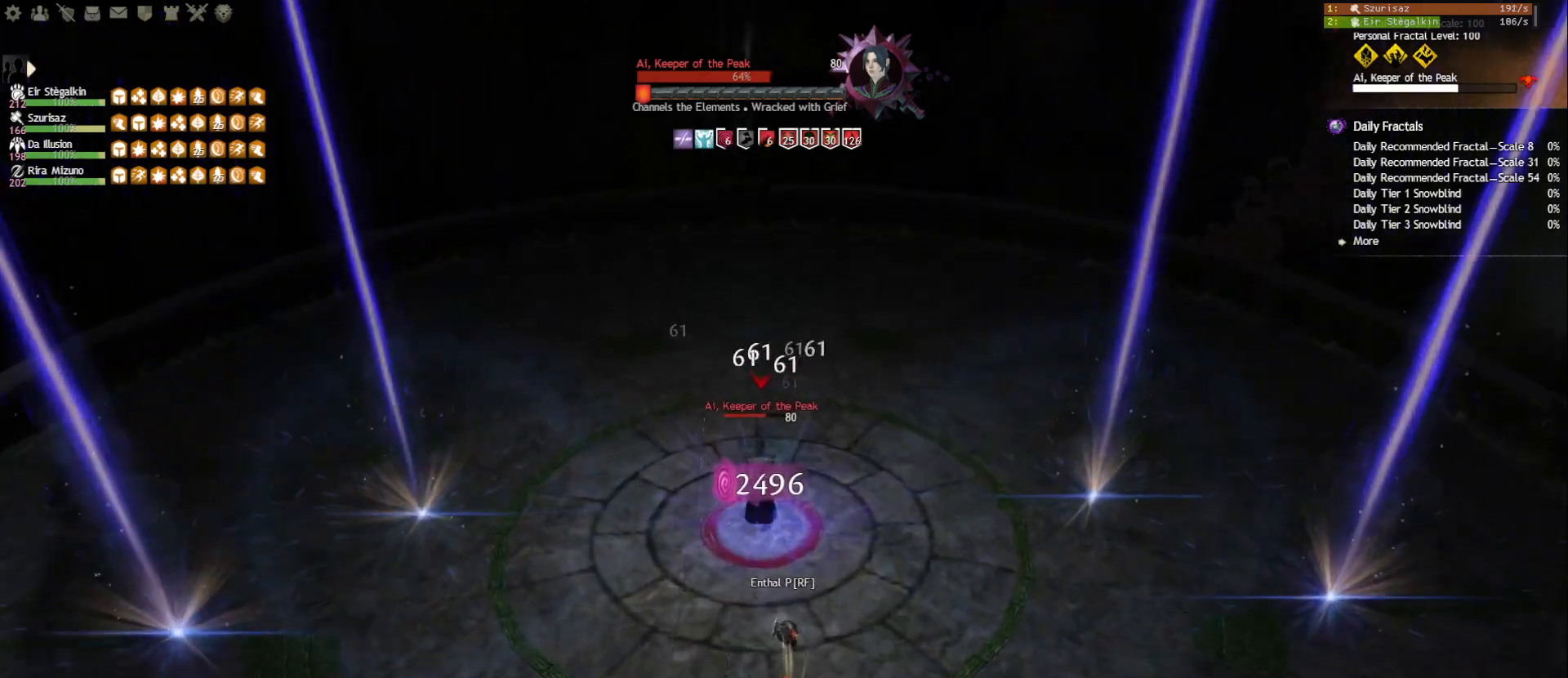
{"keys": ["f"], "mouse": [], "events": [[83, "mouse_right", "up"], [100, "mouse_left", "up"], [133, "2", "up"], [233, "mouse_right", "down"], [250, "1", "down"], [317, "mouse_right", "up"], [383, "1", "up"], [500, "f", "down"]]}
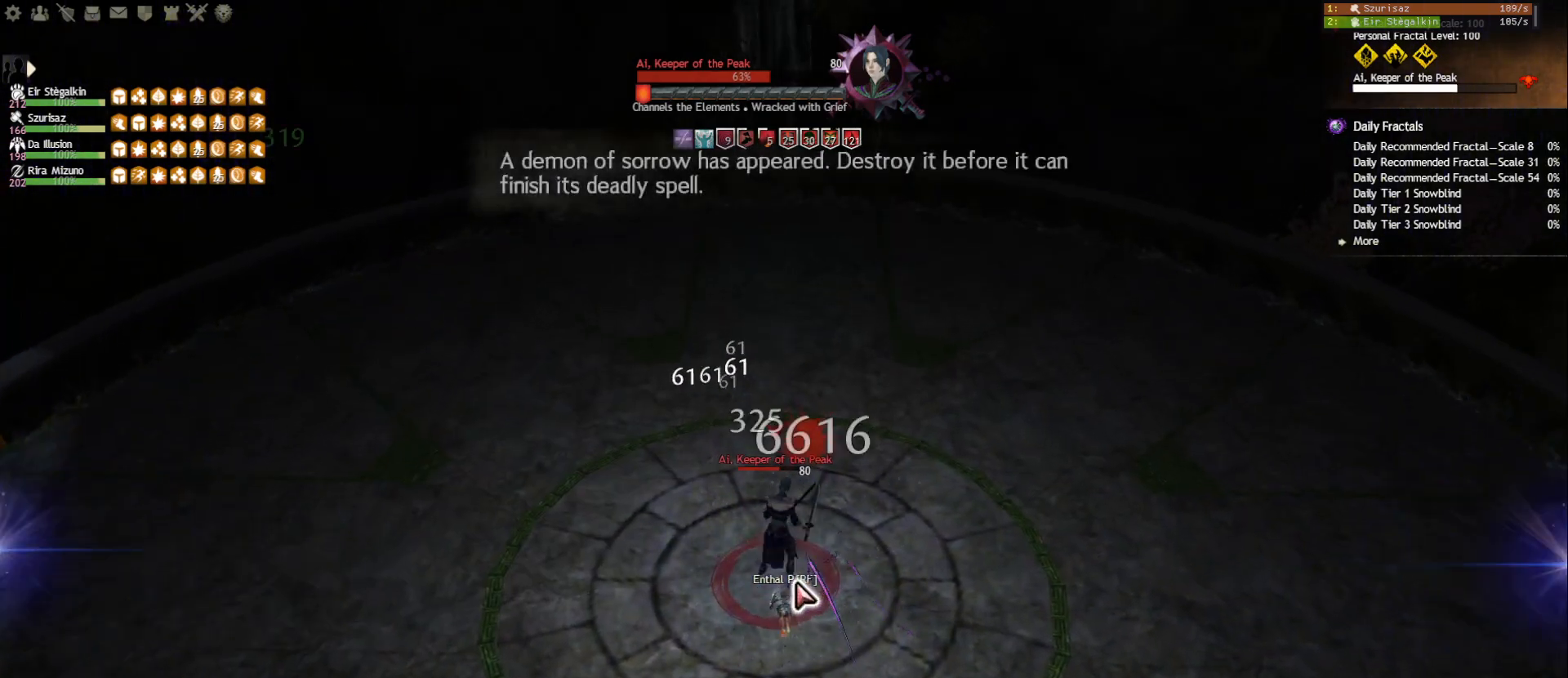
{"keys": [], "mouse": [], "events": [[133, "f", "up"], [133, "mouse_right", "down"], [217, "mouse_right", "up"], [283, "mouse_right", "down"], [400, "2", "down"], [417, "mouse_right", "up"], [467, "2", "up"]]}
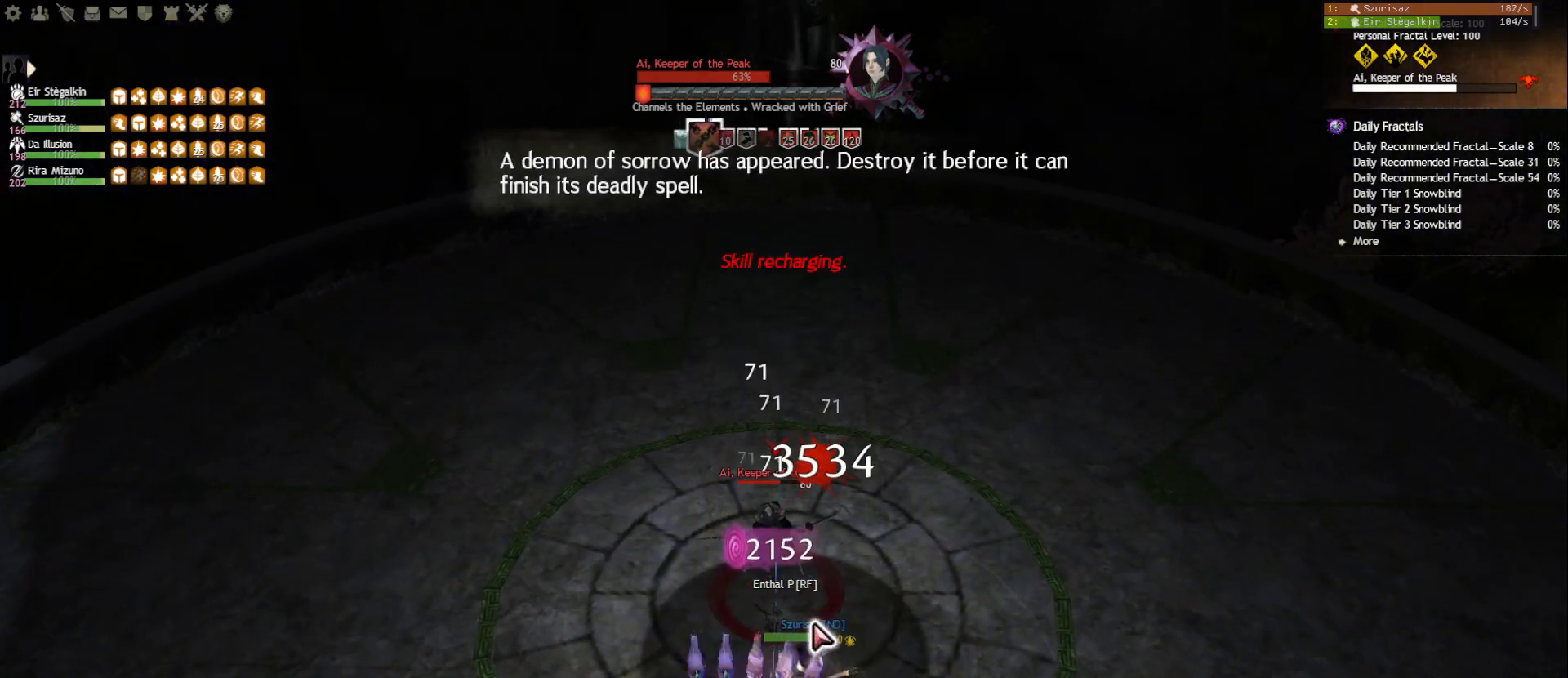
{"keys": [], "mouse": [], "events": [[33, "2", "down"], [133, "2", "up"], [183, "2", "down"], [267, "2", "up"], [317, "2", "down"], [400, "2", "up"]]}
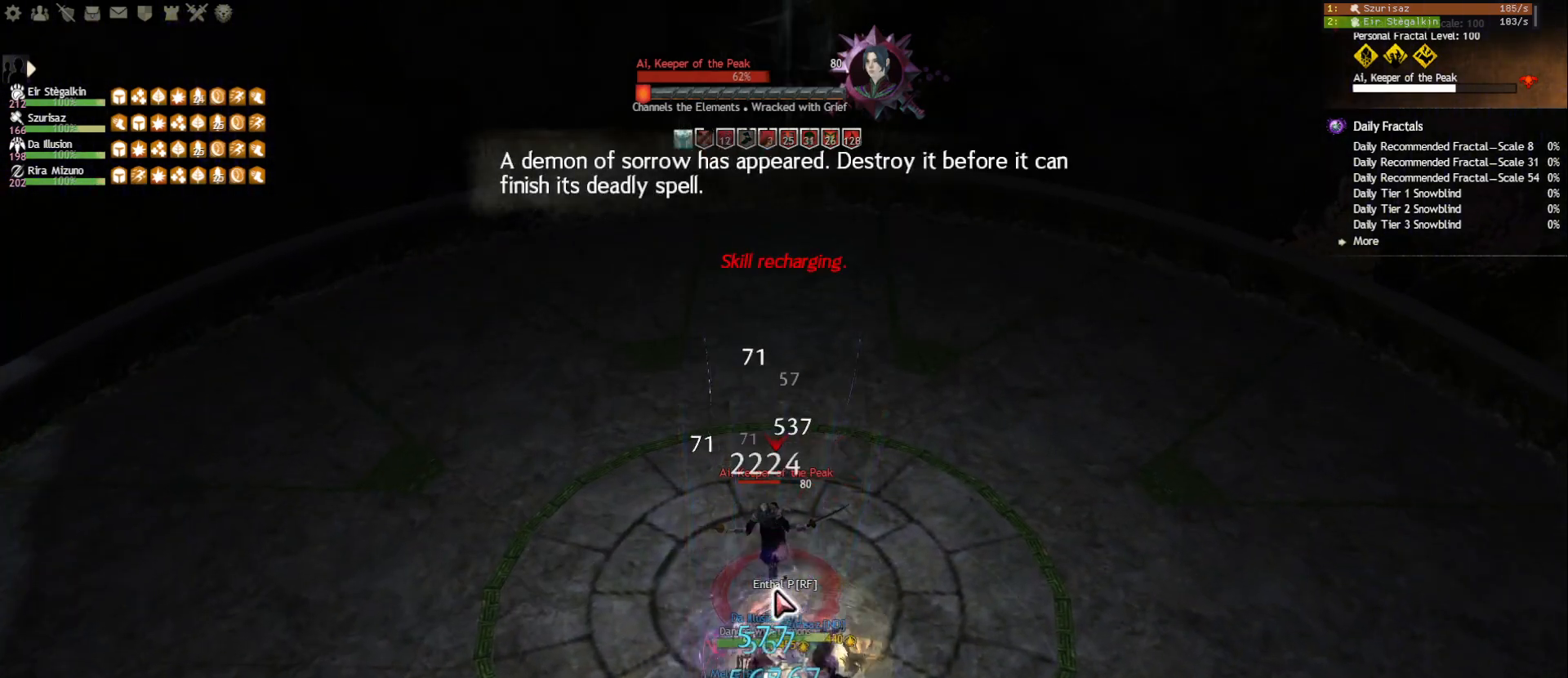
{"keys": ["s"], "mouse": [], "events": [[67, "5", "down"], [183, "5", "up"], [283, "mouse_right", "down"], [383, "mouse_right", "up"], [417, "s", "down"]]}
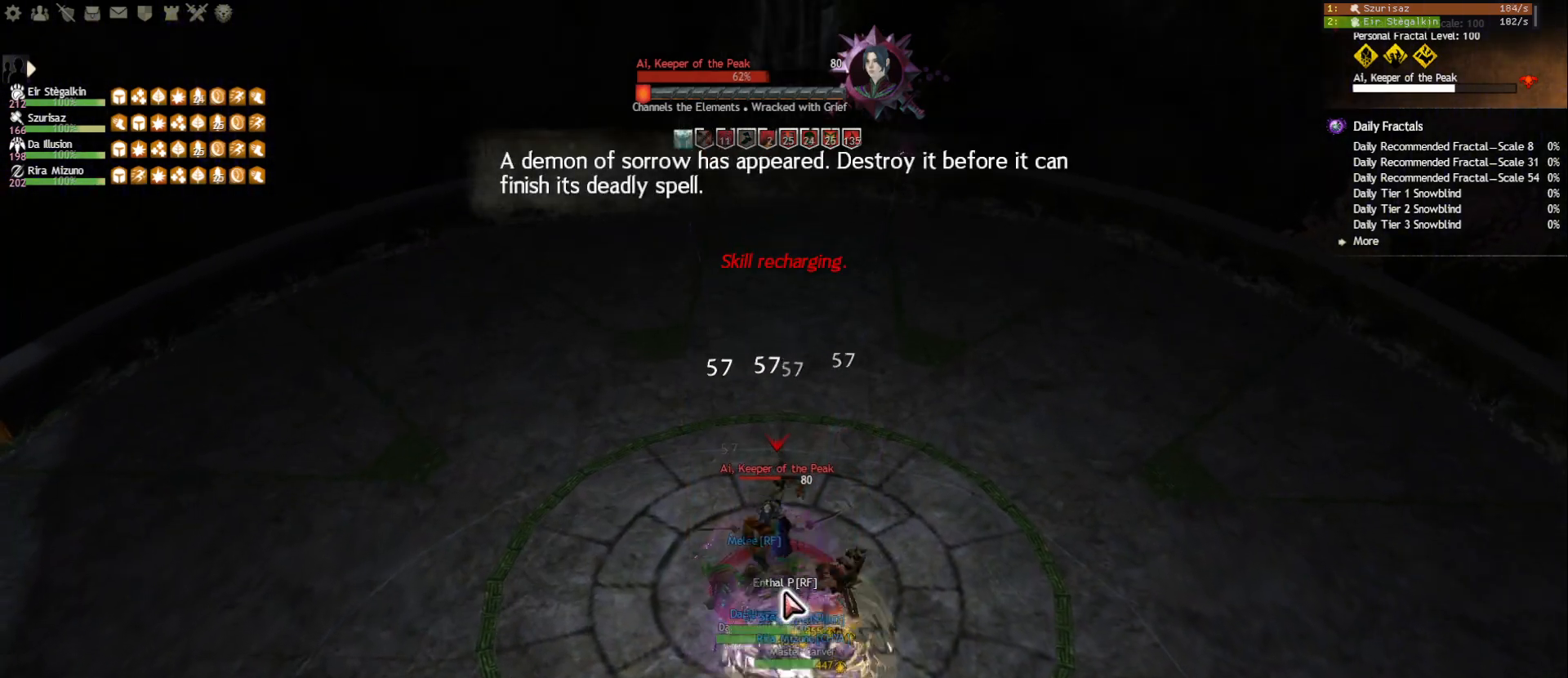
{"keys": ["d", "tilde"], "mouse": [], "events": [[133, "mouse_right", "down"], [217, "d", "down"], [250, "mouse_right", "up"], [250, "s", "up"], [450, "tilde", "down"]]}
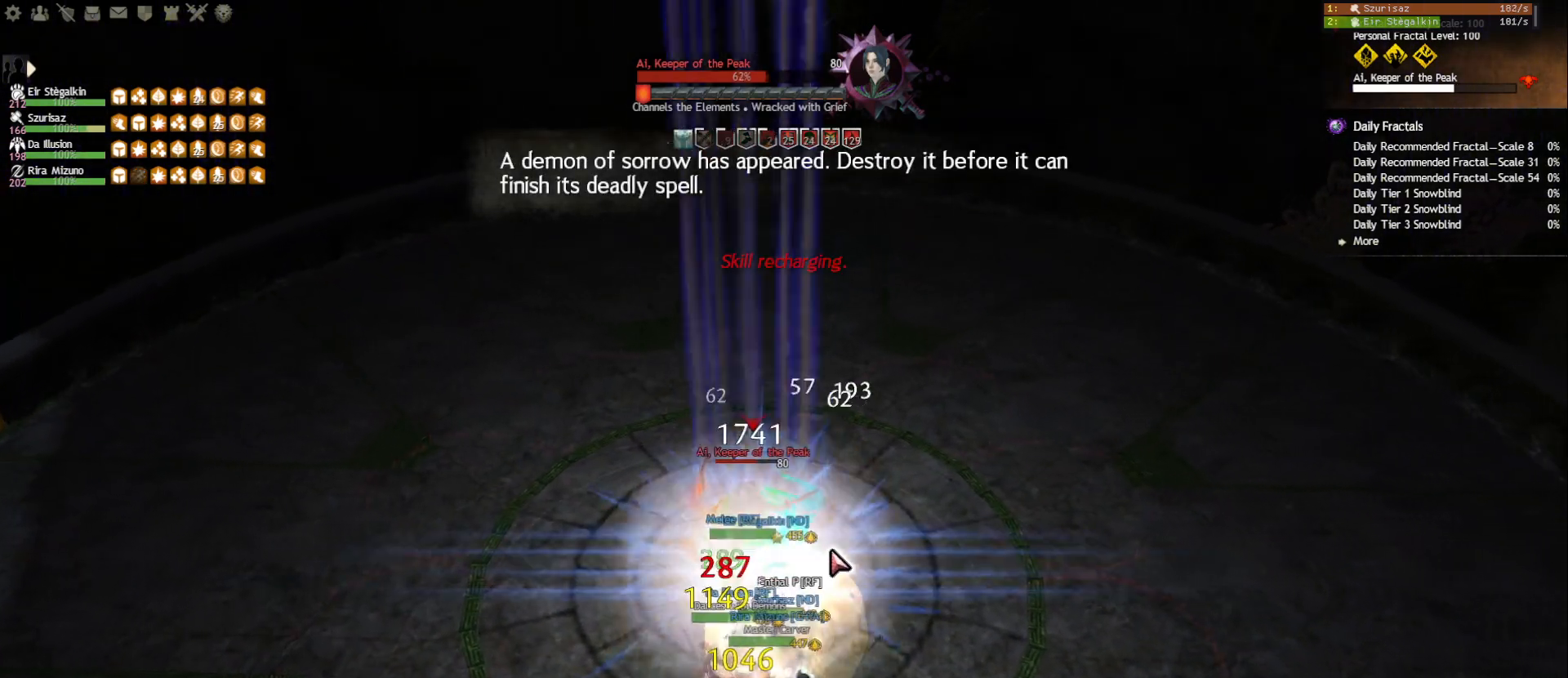
{"keys": [], "mouse": [], "events": [[33, "mouse_right", "down"], [83, "tilde", "up"], [200, "1", "down"], [283, "d", "up"], [400, "mouse_right", "up"], [450, "1", "up"]]}
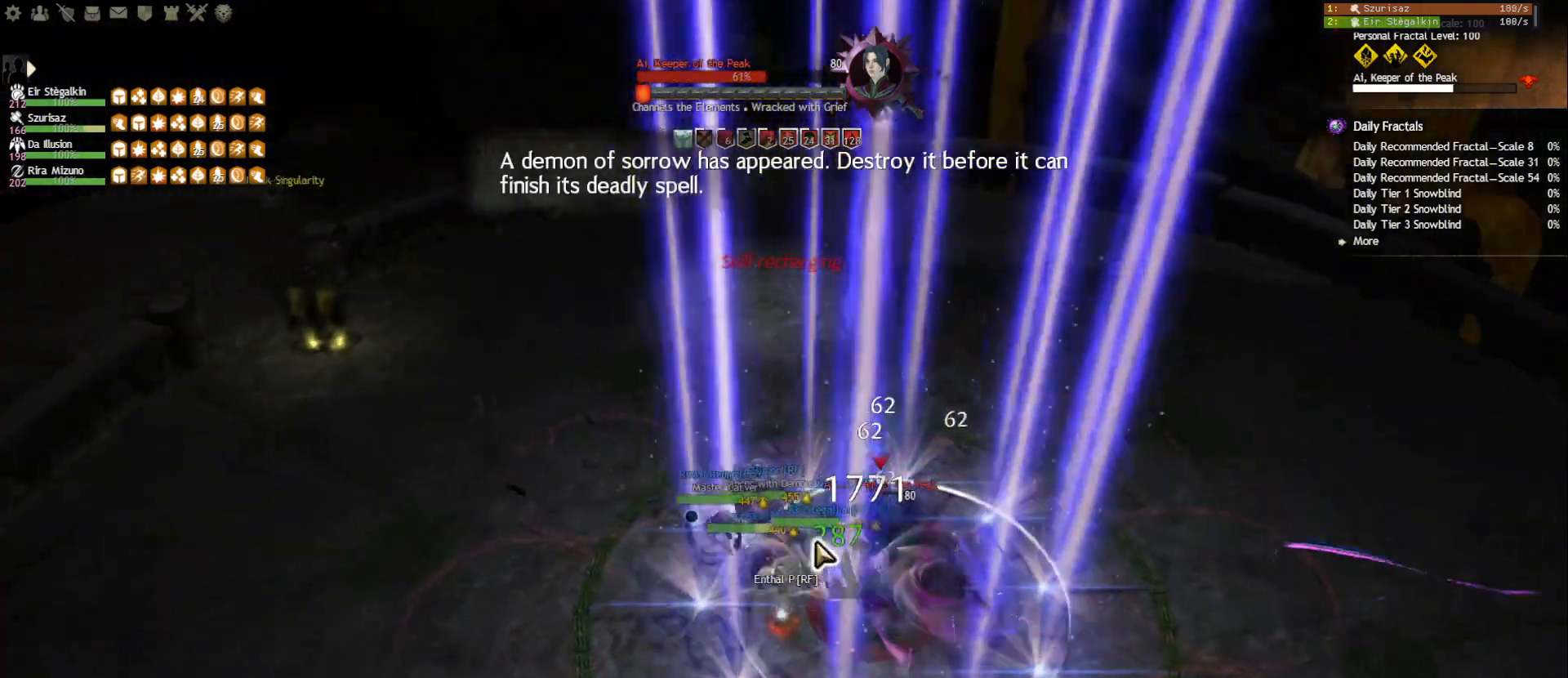
{"keys": ["1"], "mouse": ["right"], "events": [[50, "2", "down"], [133, "2", "up"], [183, "2", "down"], [283, "2", "up"], [317, "2", "down"], [417, "2", "up"], [467, "1", "down"], [467, "mouse_right", "down"]]}